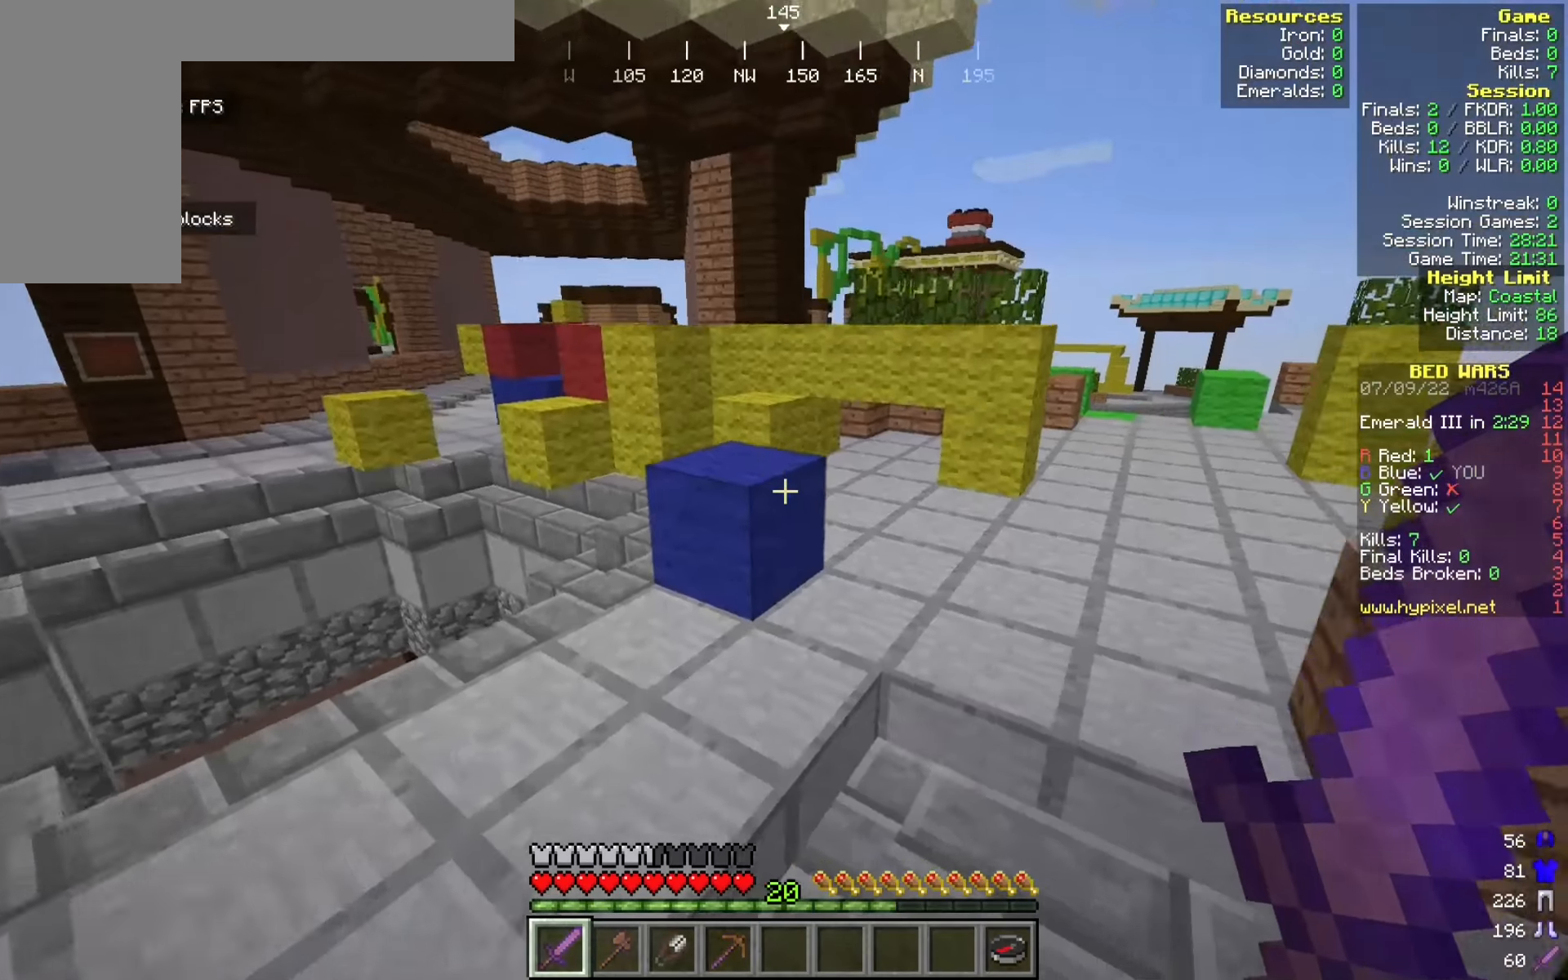
Gameplay with keyboard and mouse; each line is a JSON object with the keys and mouse buttons held at the frame after it. "events" lists presses ("down") and releases ("up") of "a", "d", "s", "w", "mouse_left" and "mouse_right" between this image and that frame as [ms after this image, input, new state], when the widget could be followed in between. "mouse_left", "mouse_right" = the "left", "right" buttons of the "mouse" list. No other keys are recorded. Fast repeated clicks can show as one long hold. Mouse movement is not recorded.
{"keys": ["w"], "mouse": [], "events": [[75, "d", "up"]]}
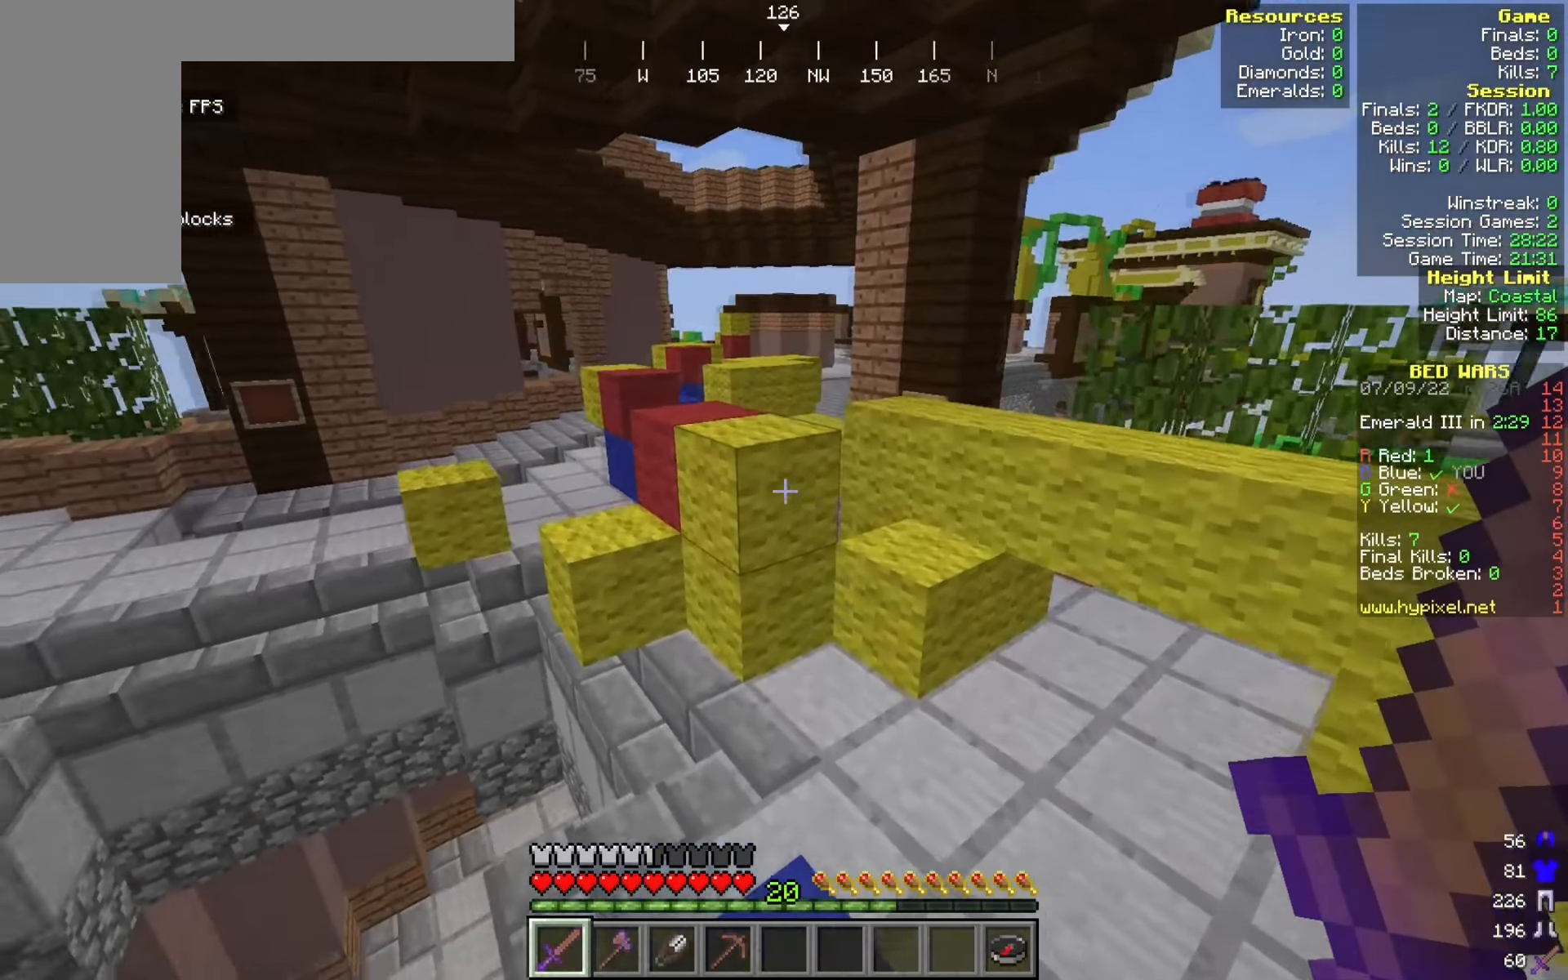
{"keys": ["d", "w"], "mouse": [], "events": [[250, "d", "down"]]}
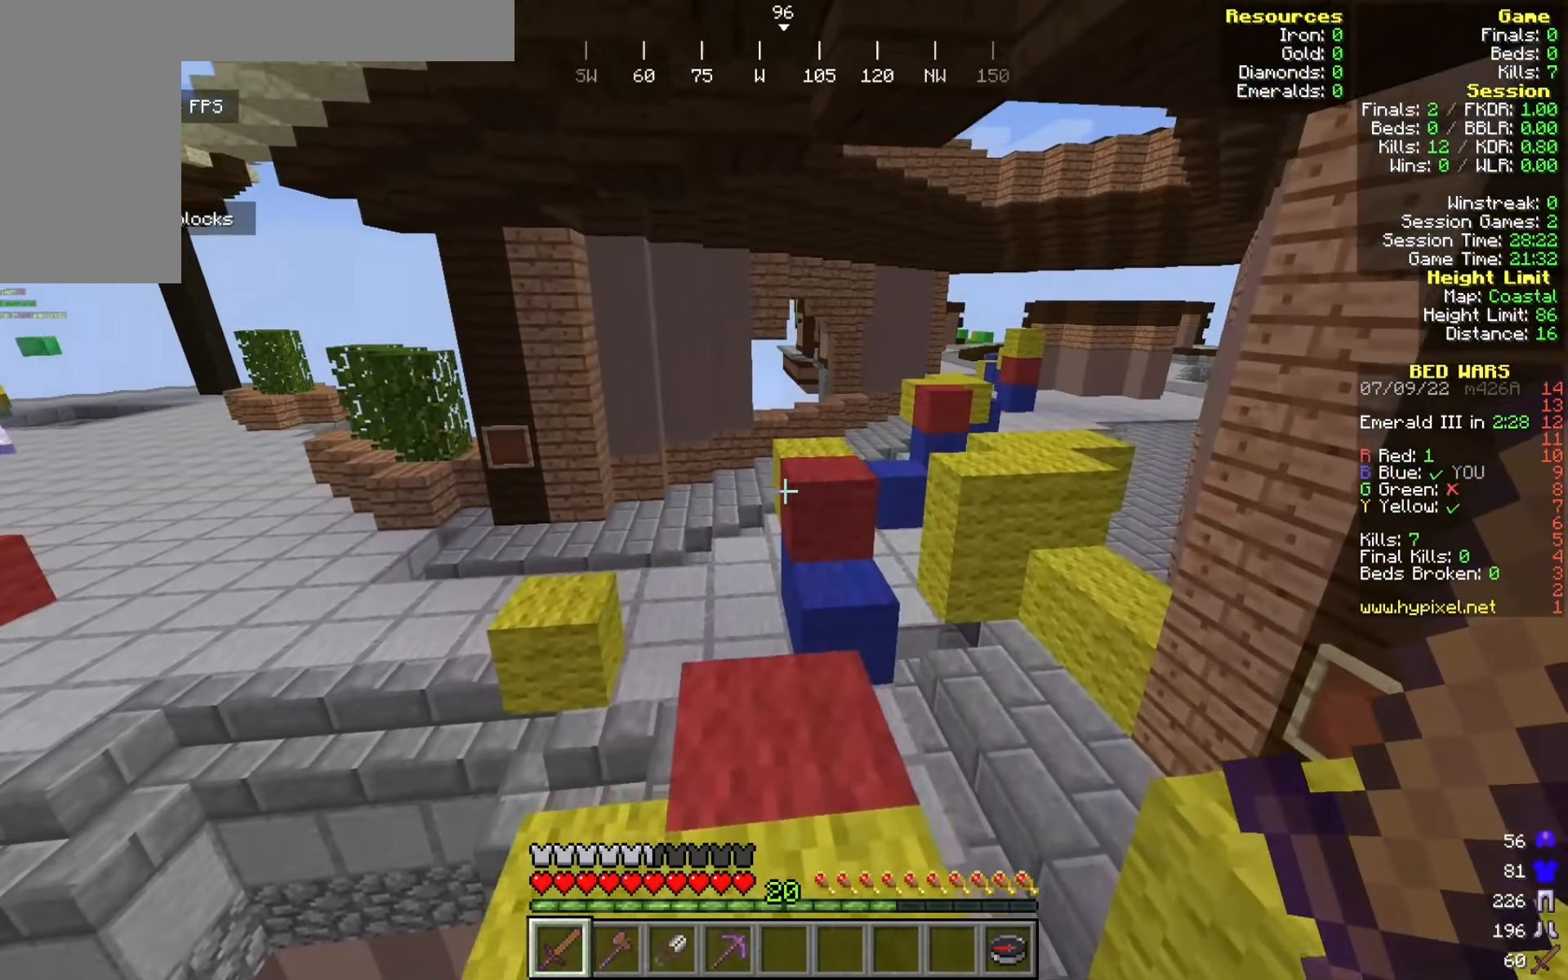
{"keys": ["w"], "mouse": [], "events": [[109, "d", "up"]]}
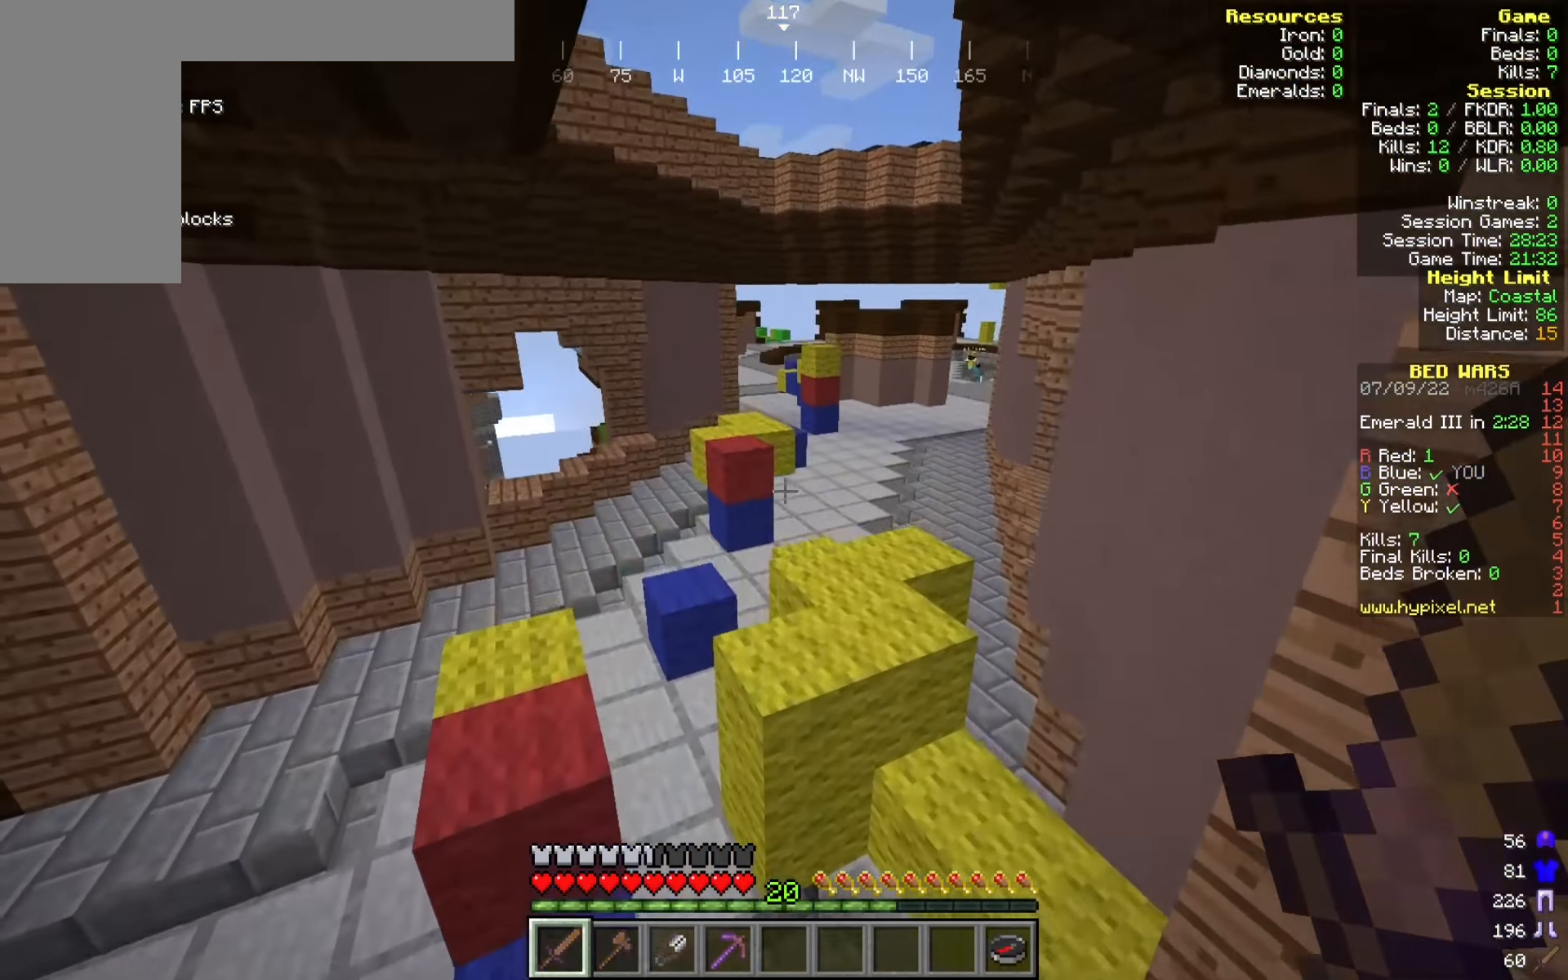
{"keys": ["w"], "mouse": [], "events": [[17, "a", "down"], [259, "a", "up"]]}
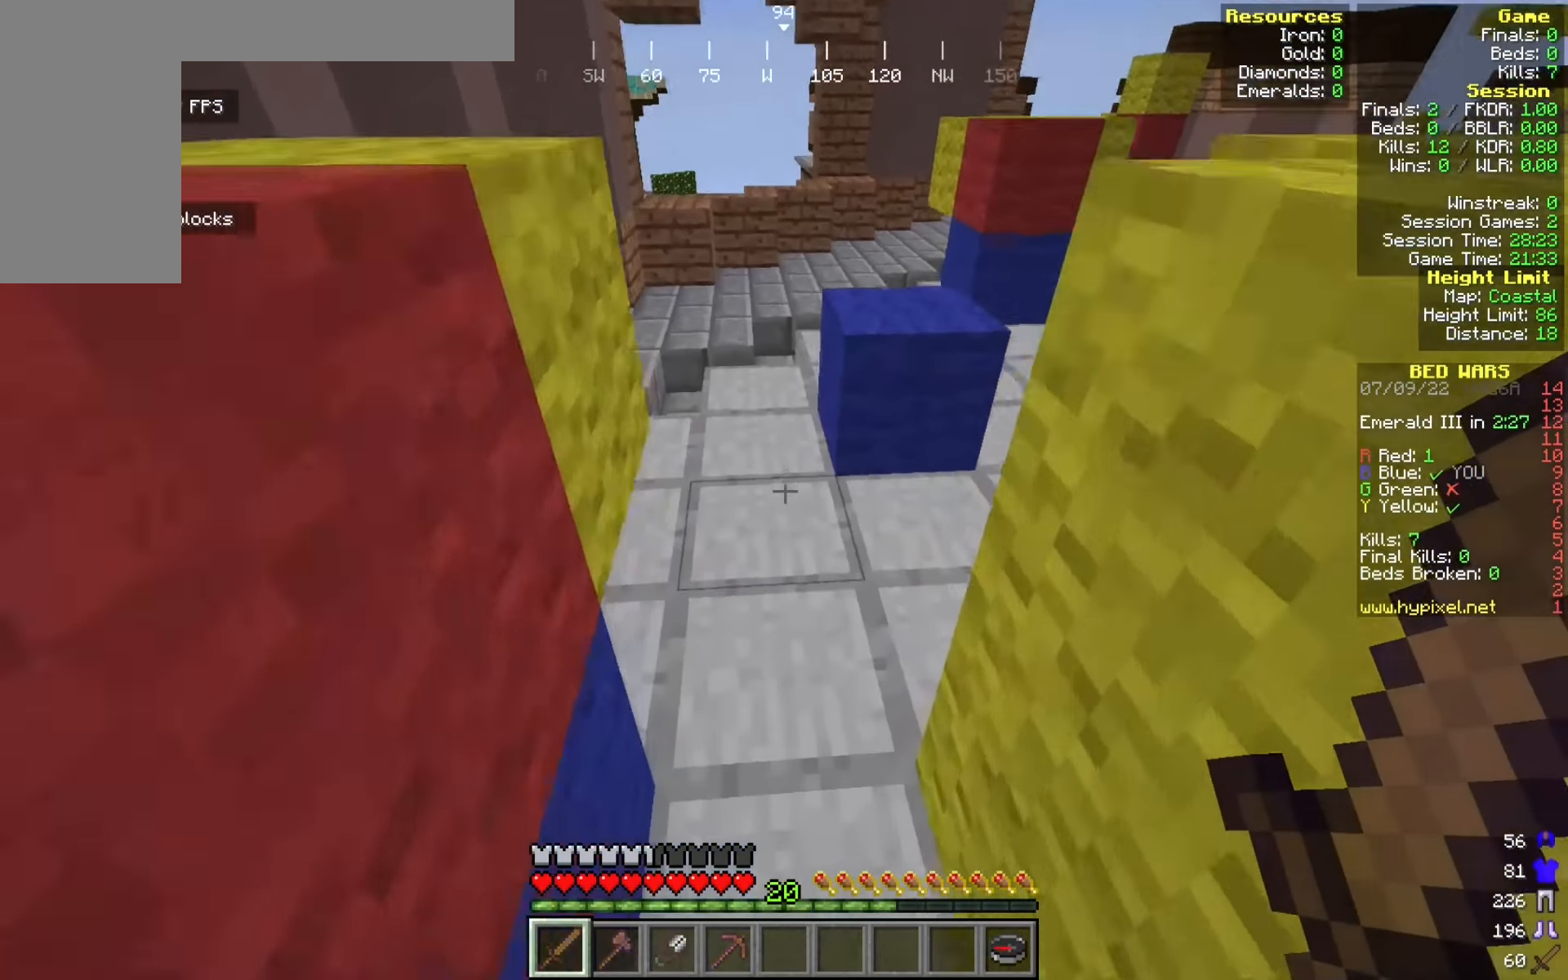
{"keys": ["w"], "mouse": [], "events": []}
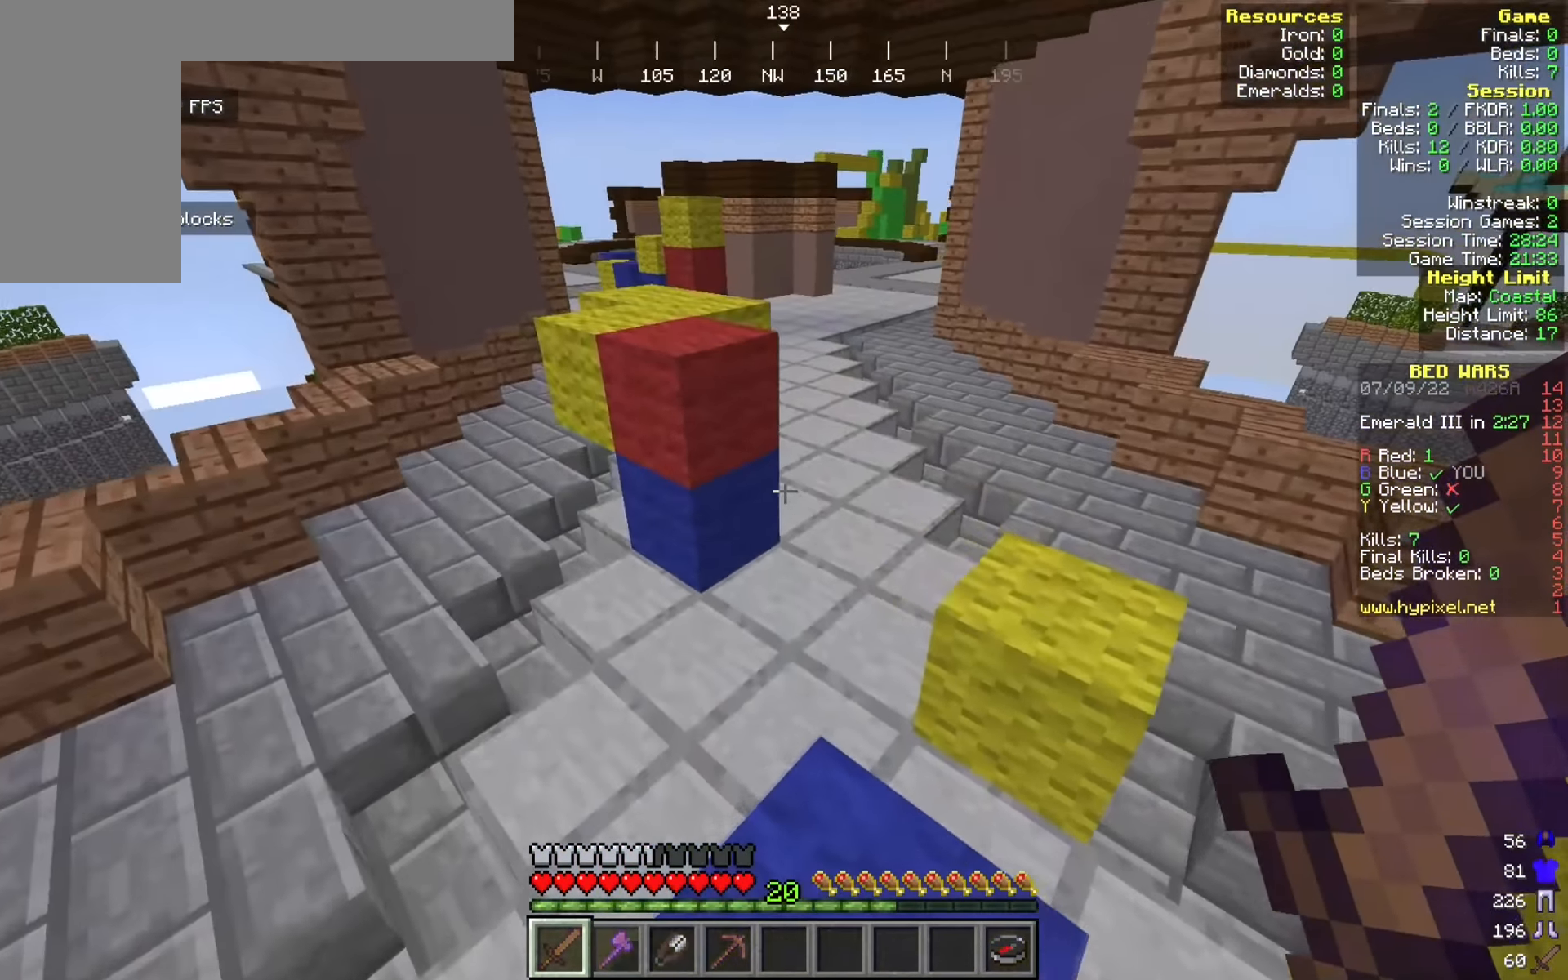
{"keys": ["w"], "mouse": [], "events": []}
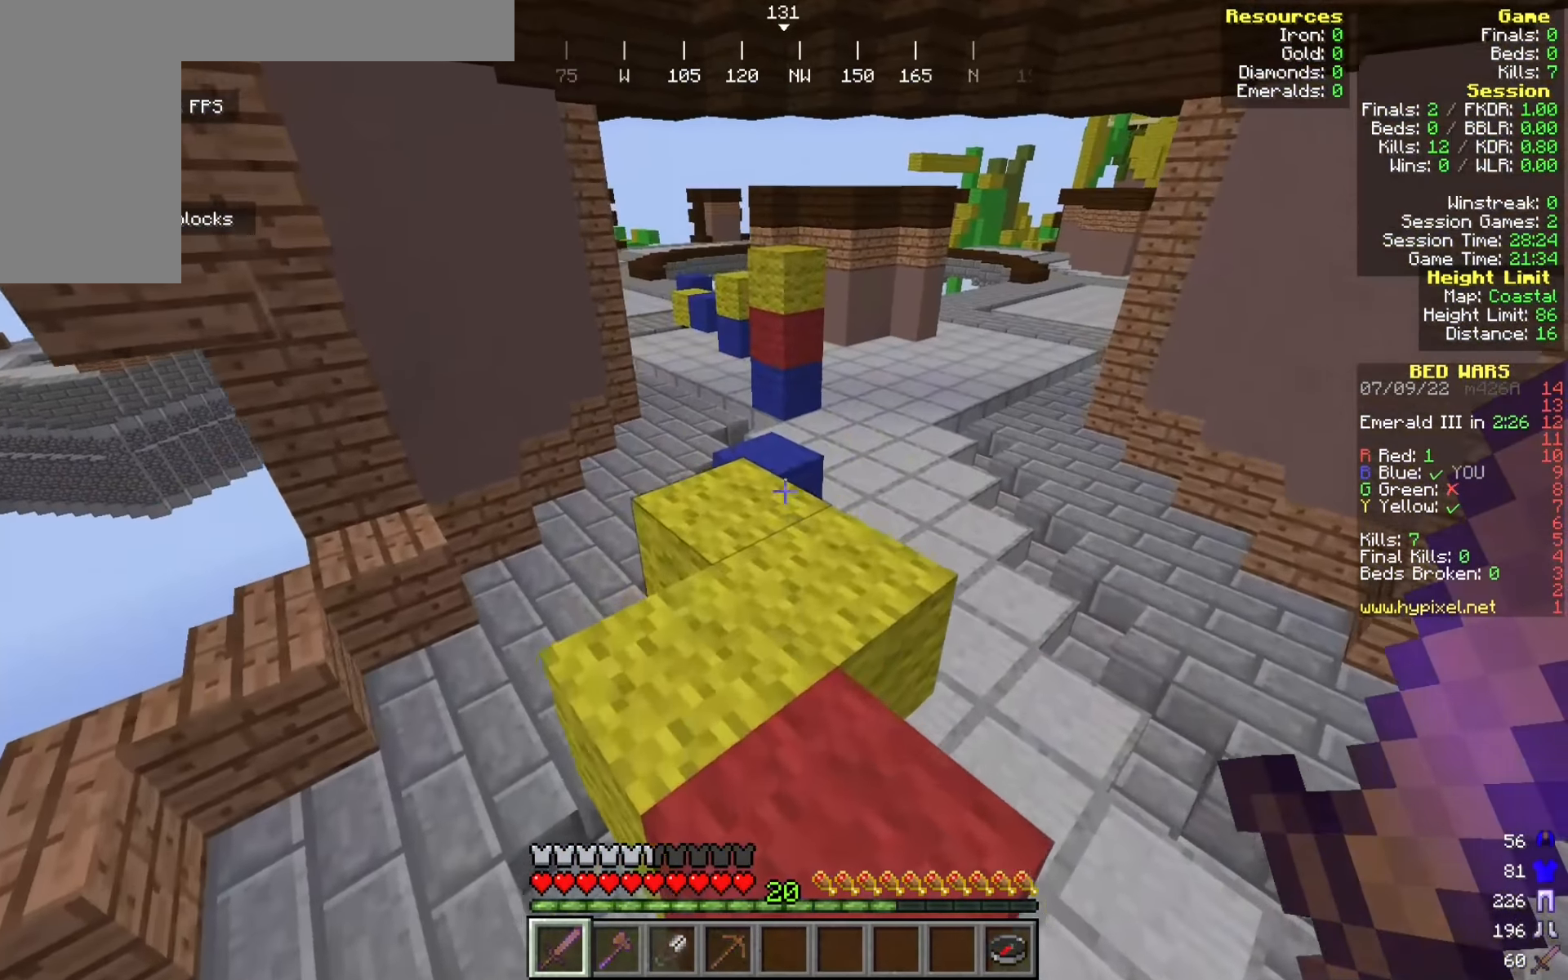
{"keys": ["w"], "mouse": [], "events": []}
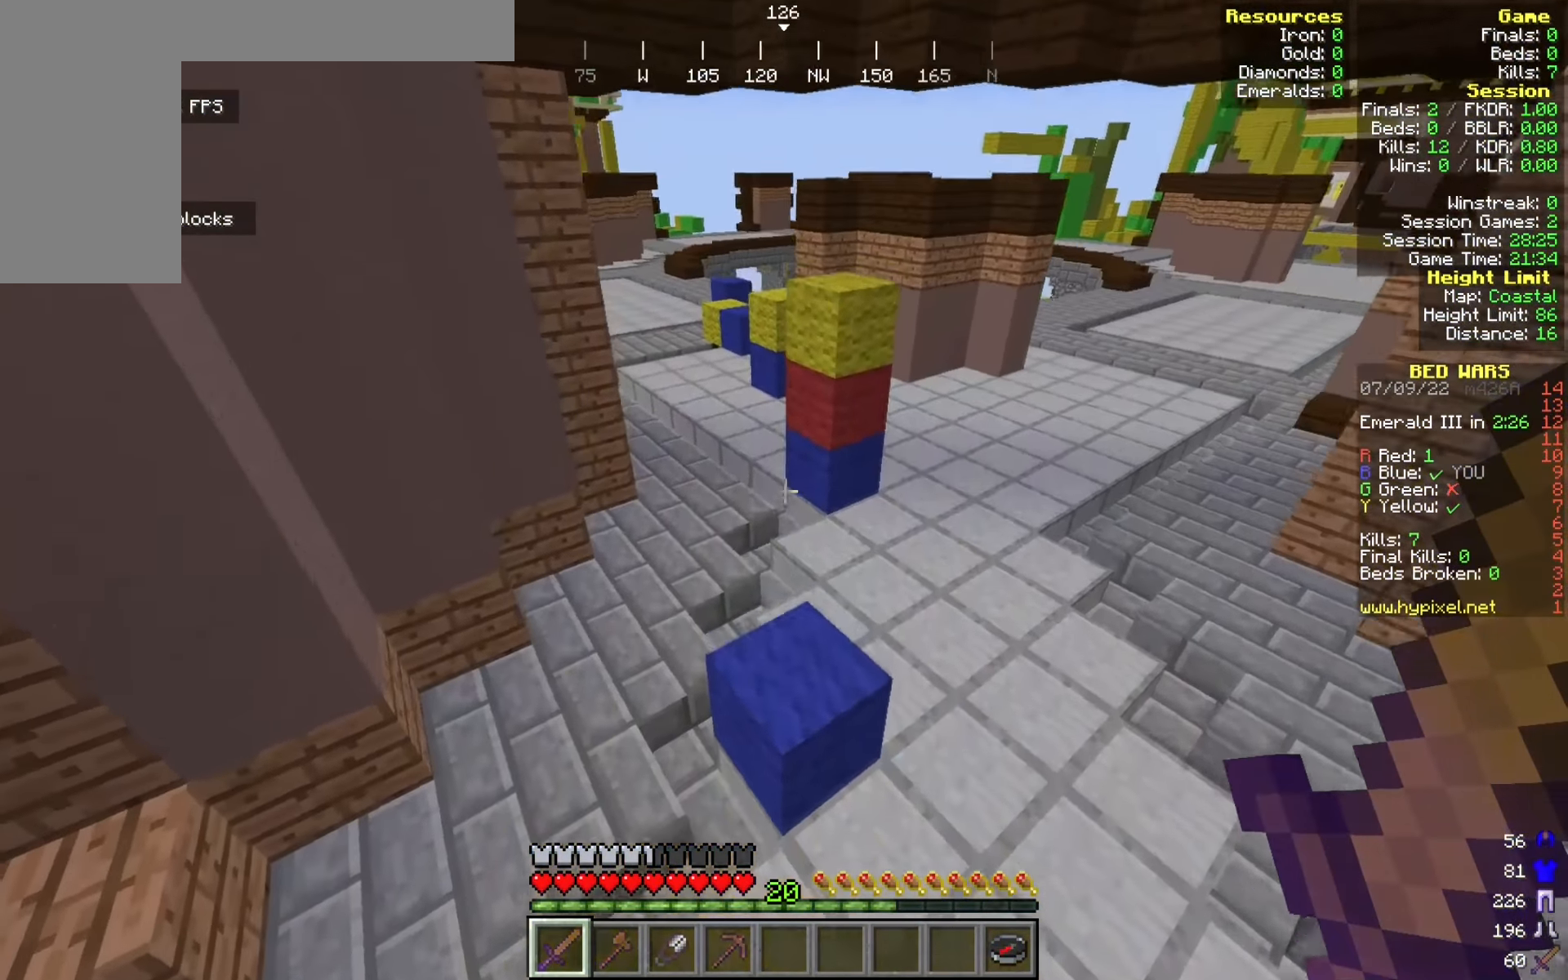
{"keys": ["w"], "mouse": [], "events": []}
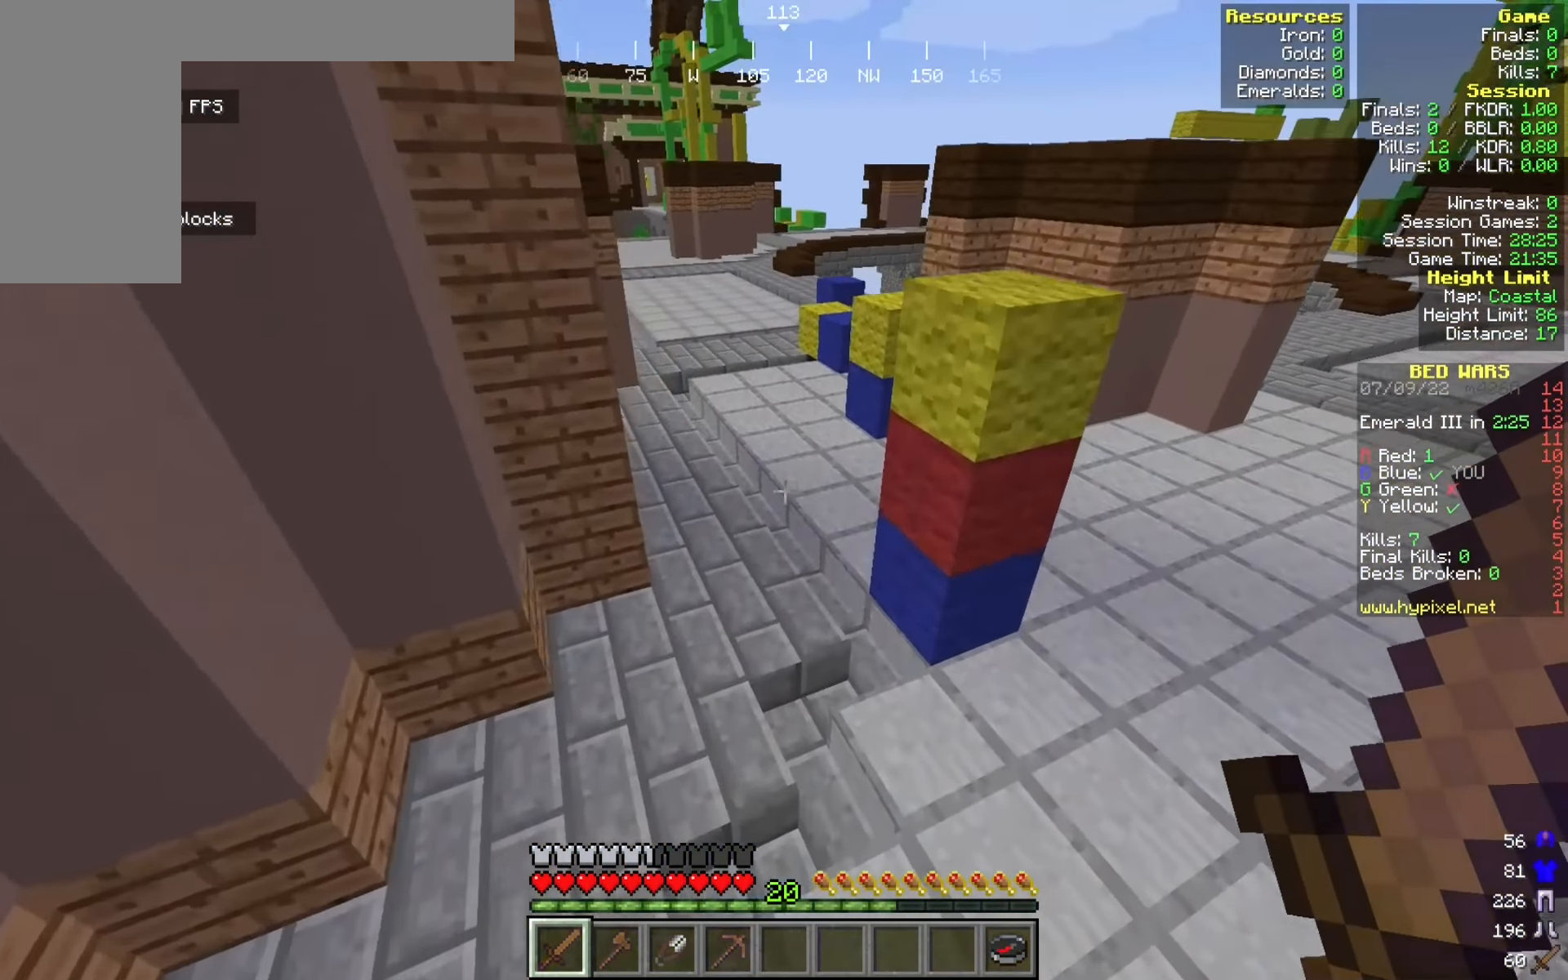
{"keys": ["a", "w"], "mouse": [], "events": [[384, "a", "down"]]}
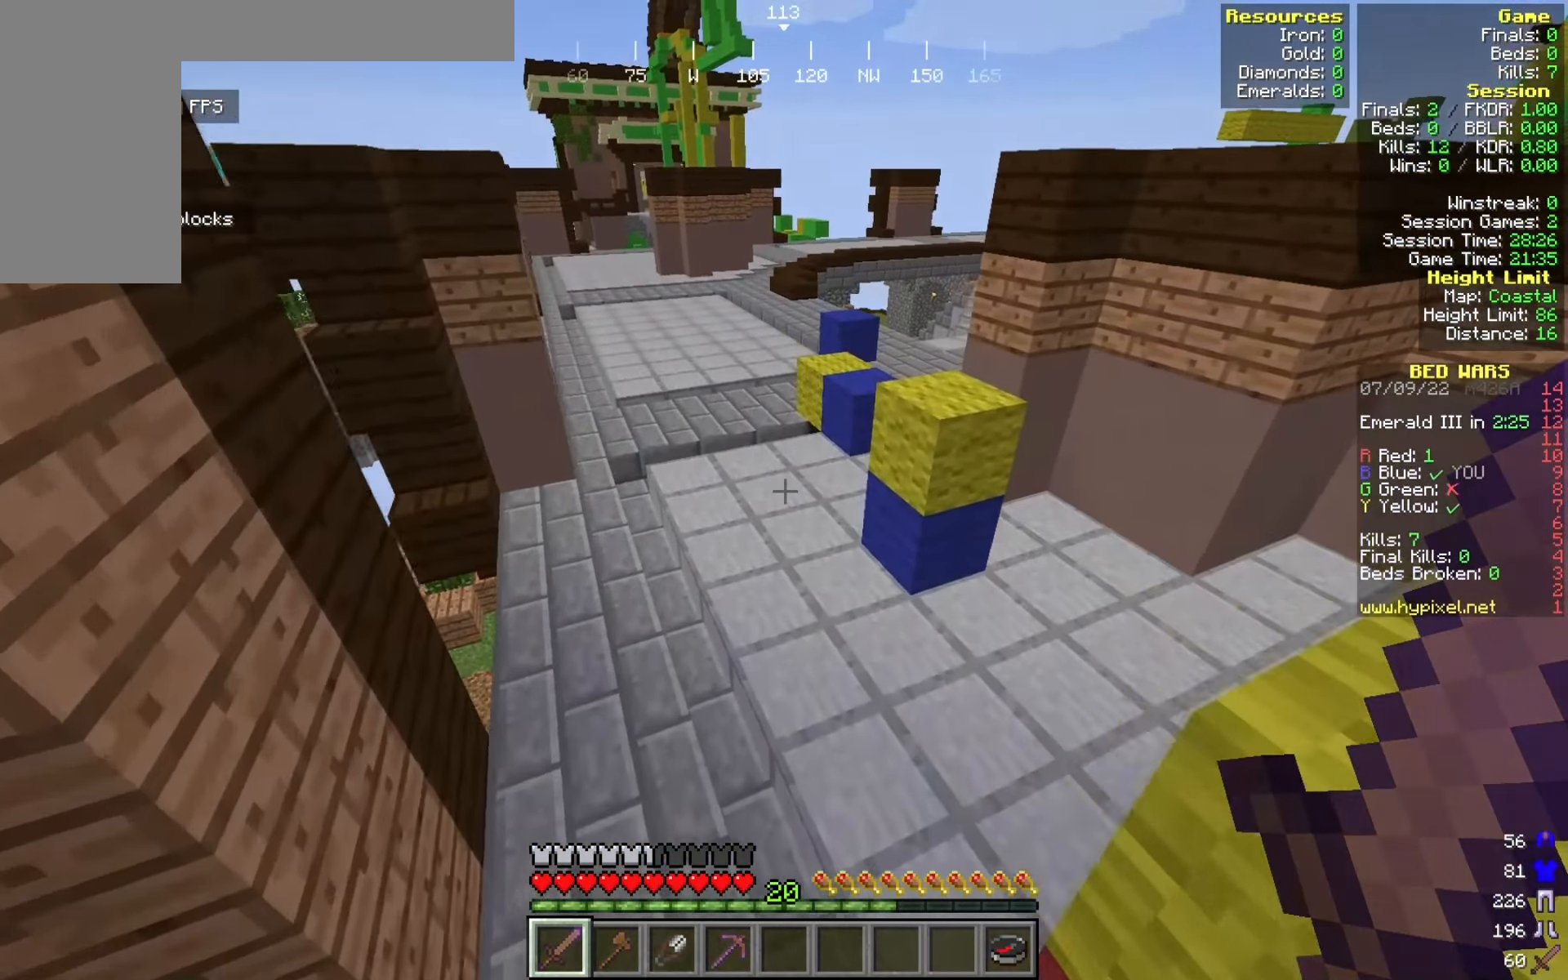
{"keys": ["w"], "mouse": [], "events": [[75, "a", "up"]]}
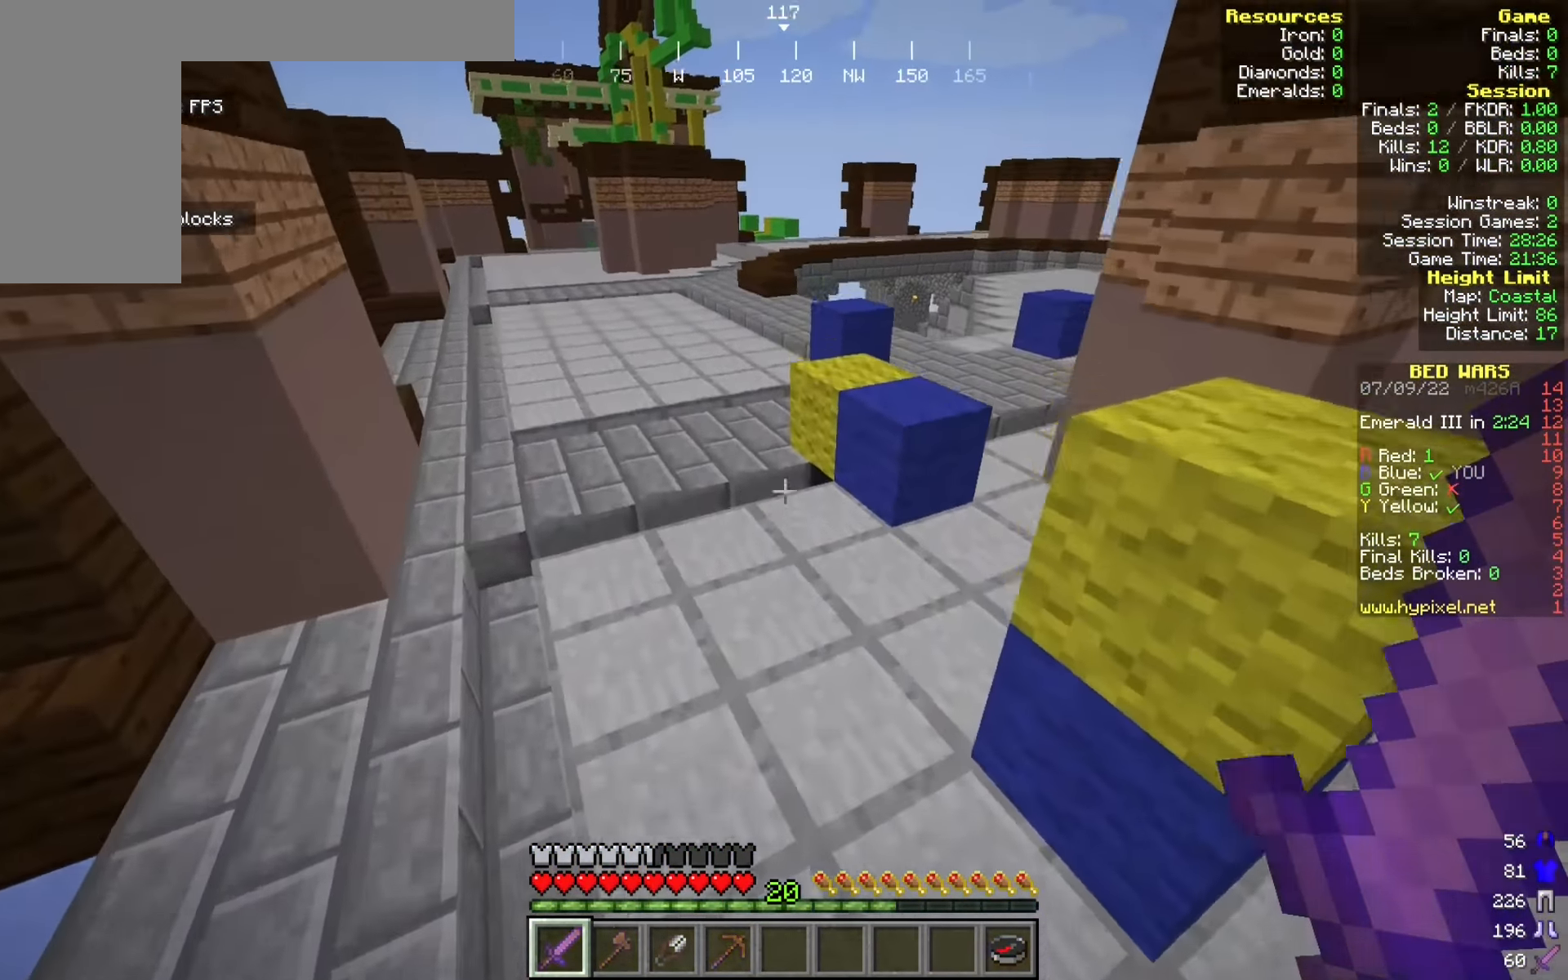
{"keys": ["w"], "mouse": [], "events": []}
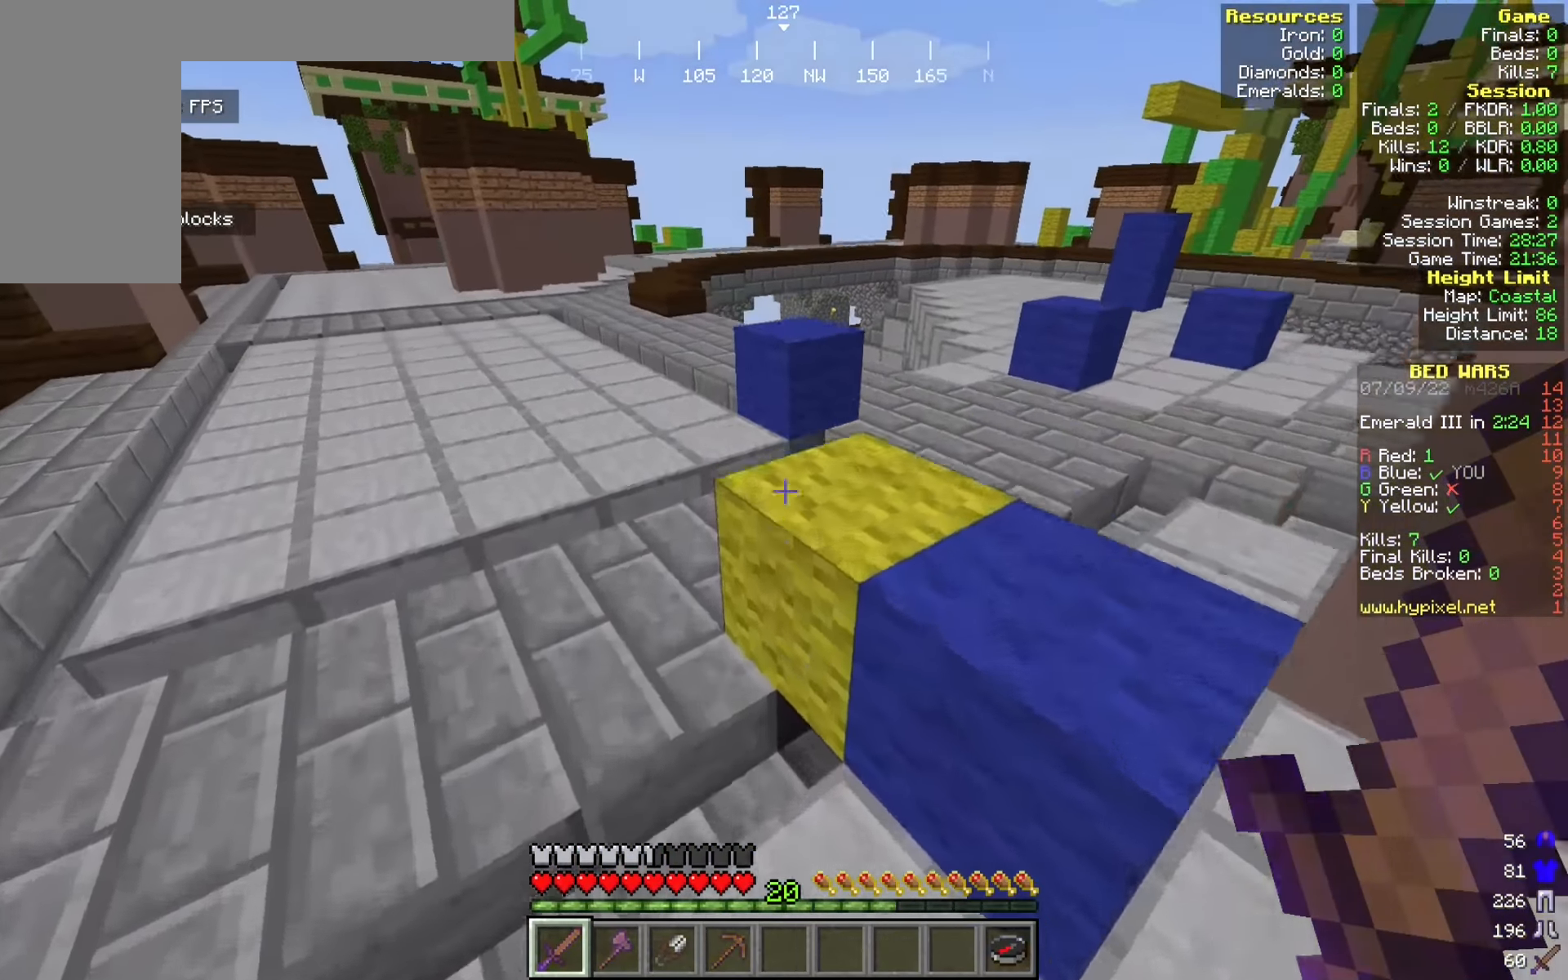
{"keys": ["w"], "mouse": [], "events": []}
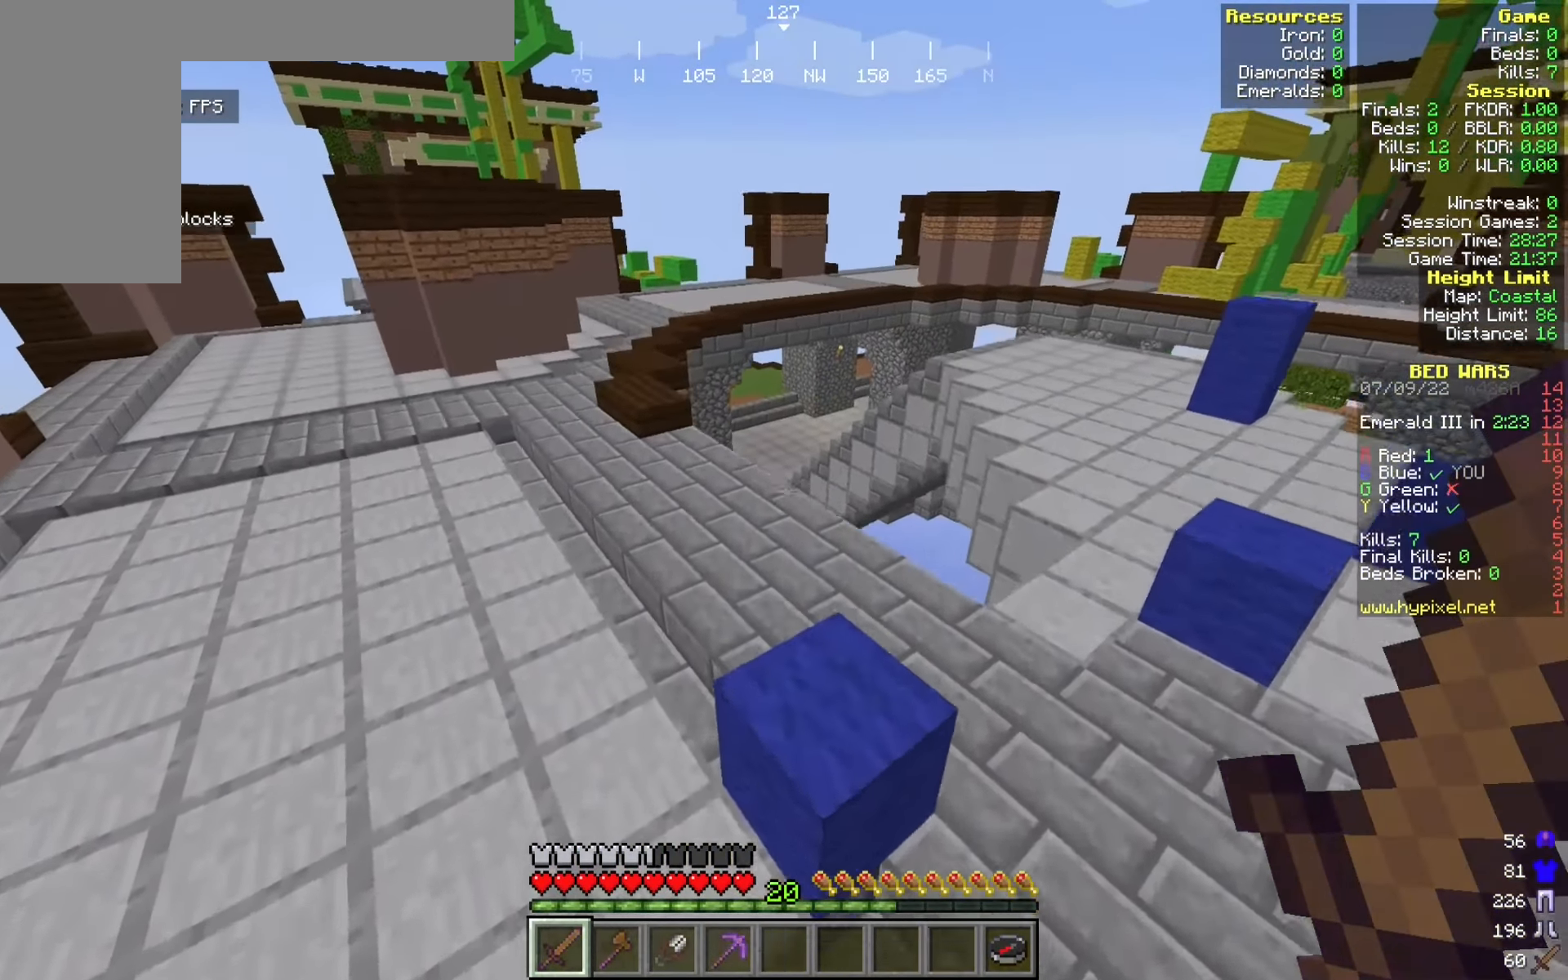
{"keys": ["w"], "mouse": [], "events": []}
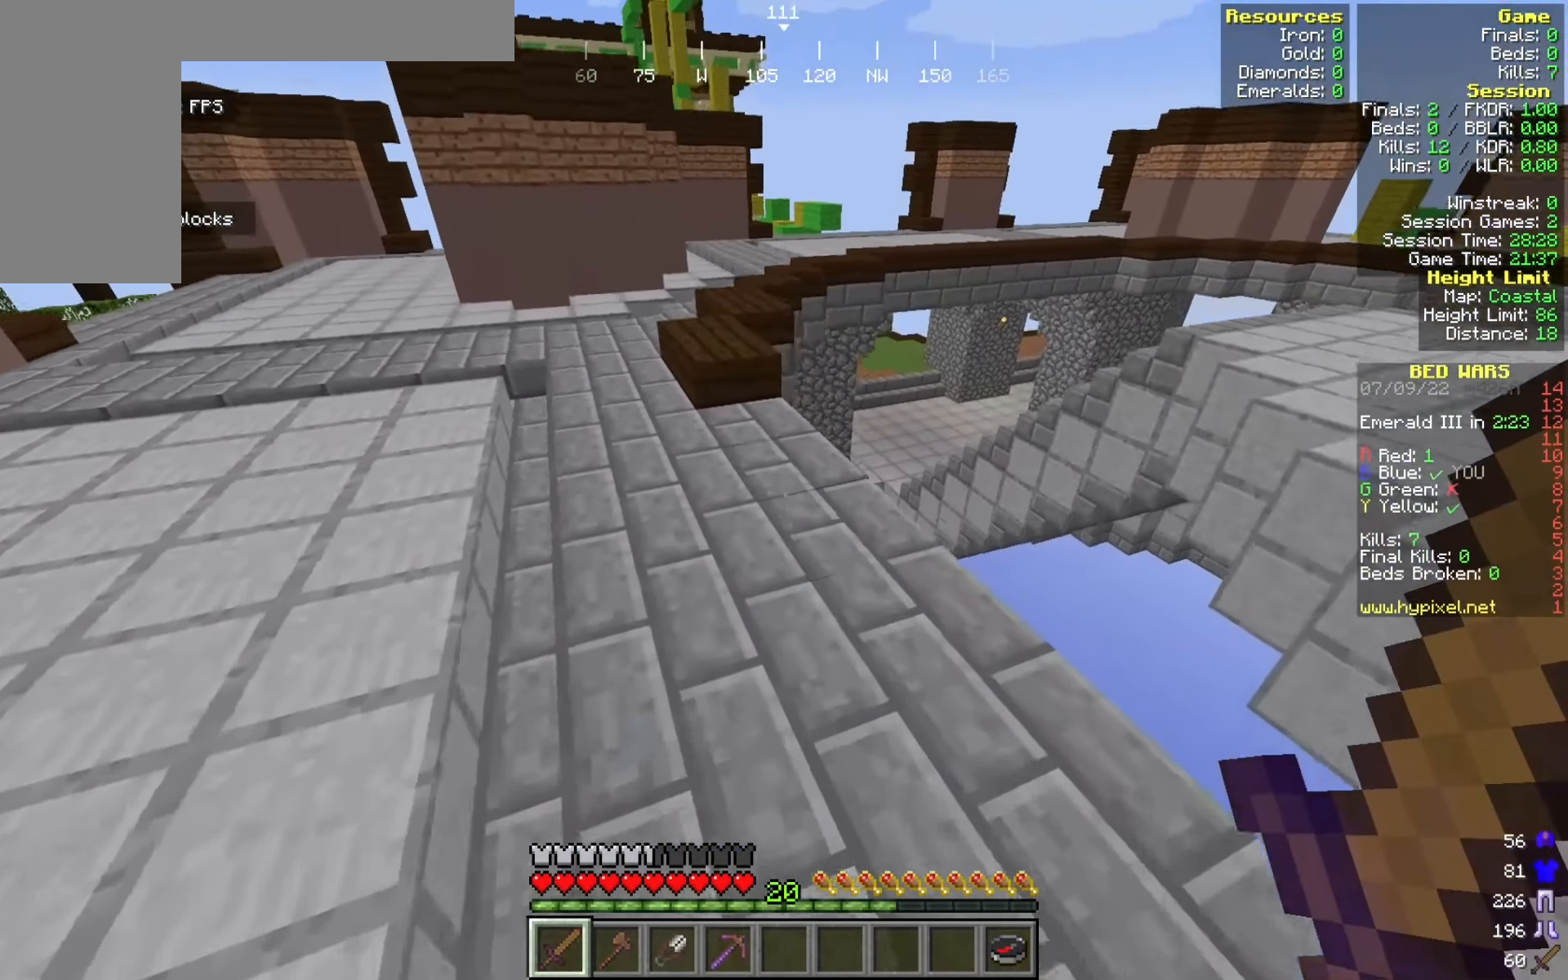
{"keys": ["w"], "mouse": [], "events": [[208, "a", "down"], [408, "a", "up"]]}
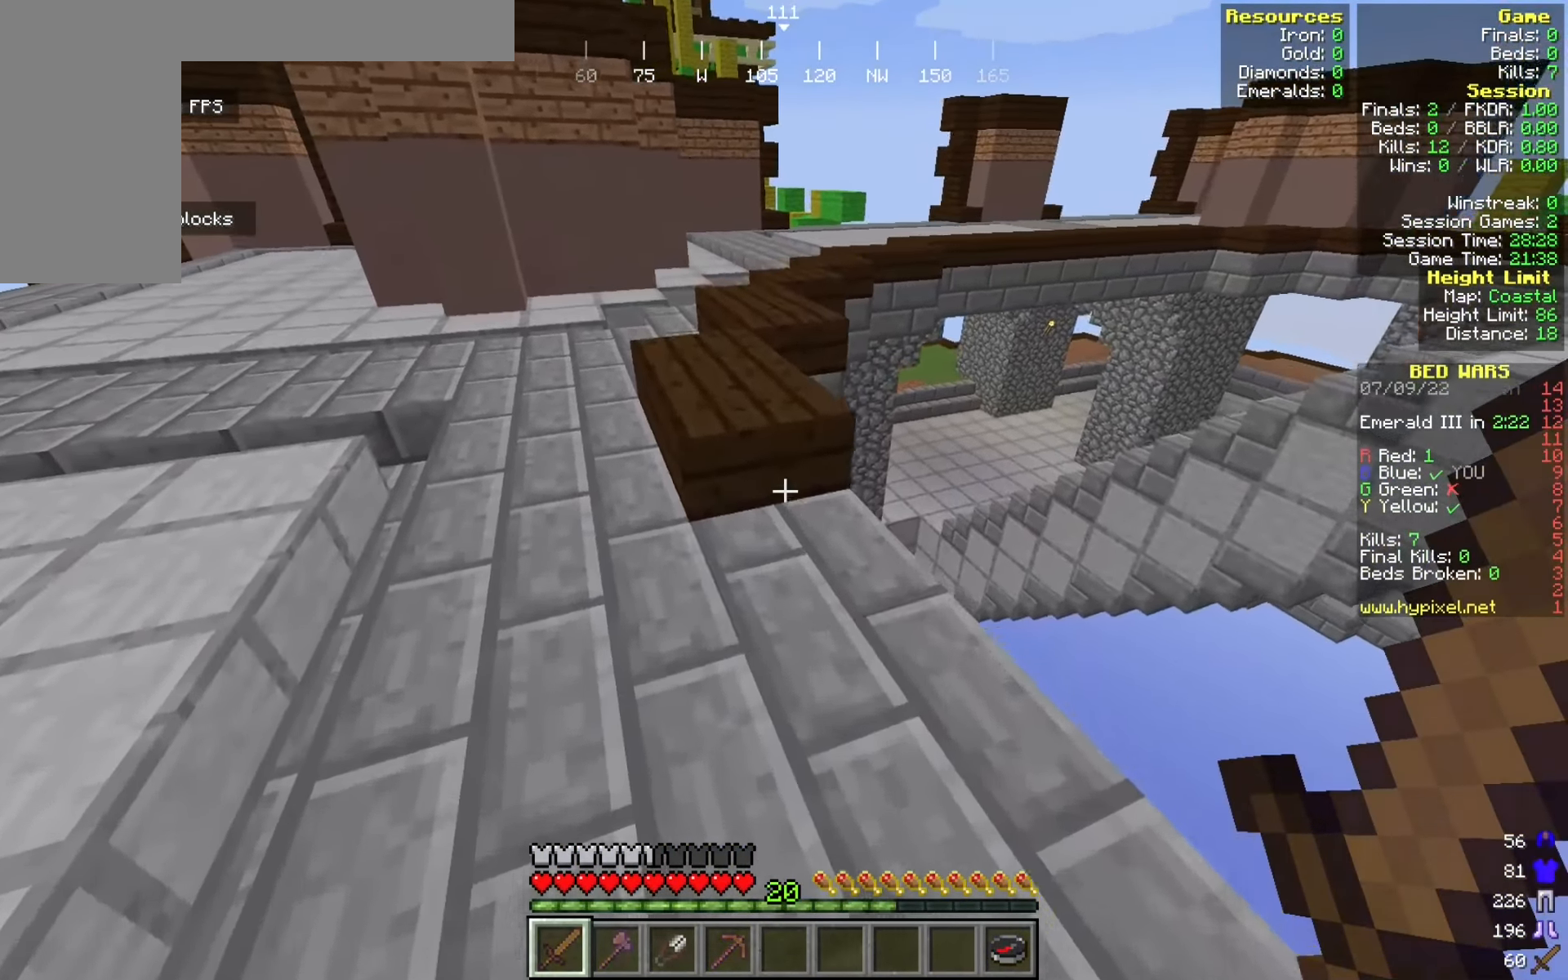
{"keys": ["a", "w"], "mouse": [], "events": [[450, "a", "down"]]}
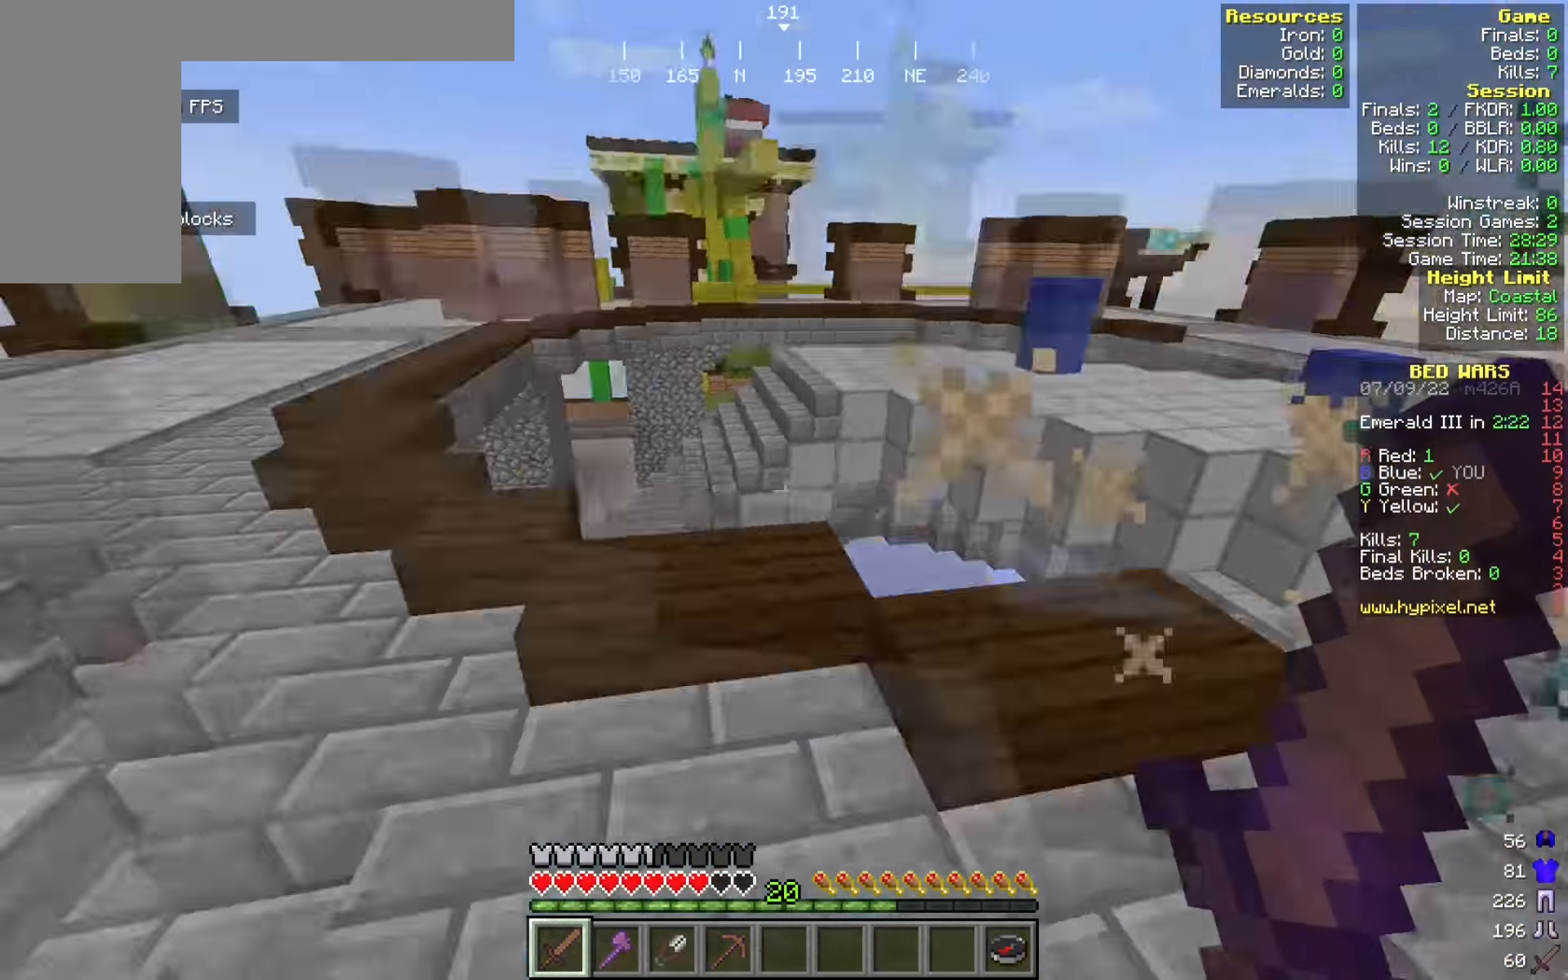
{"keys": ["a", "w"], "mouse": [], "events": []}
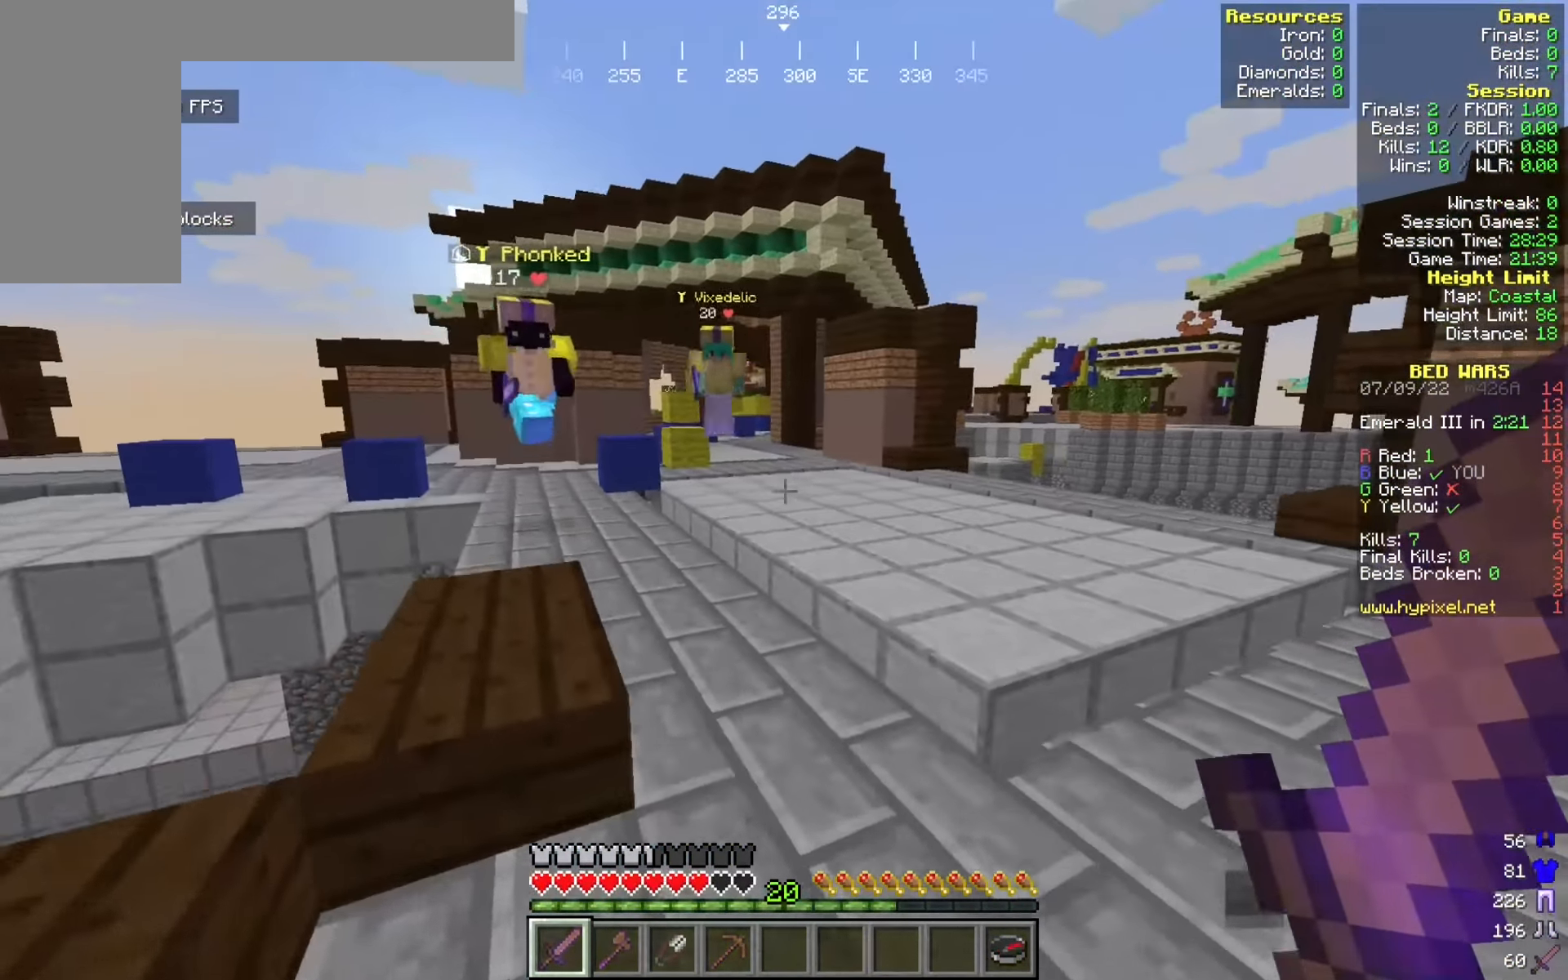
{"keys": ["w"], "mouse": ["left"], "events": [[375, "mouse_left", "down"], [491, "a", "up"]]}